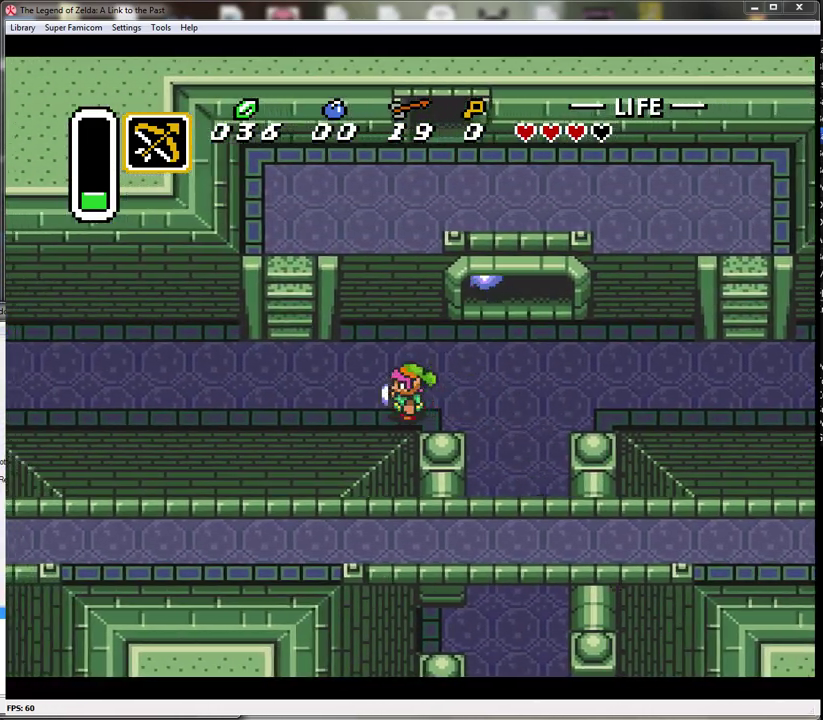
Gameplay with a controller (Nintendo layout); each line is a JSON object with the inputs held at the frame after it. "events" lists button and stick changes between this image and that frame as [ms after this image, input, new state], when the widget could be followed in between. Not read: L3 R3.
{"buttons": ["DPAD_UP"], "events": [[350, "DPAD_UP", "down"], [450, "DPAD_LEFT", "up"]]}
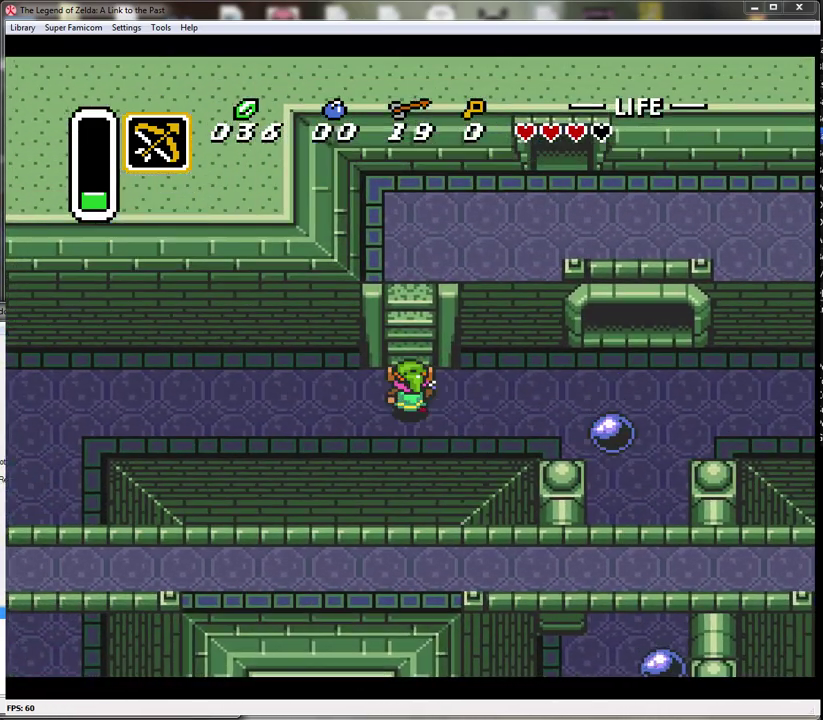
{"buttons": ["DPAD_UP"], "events": []}
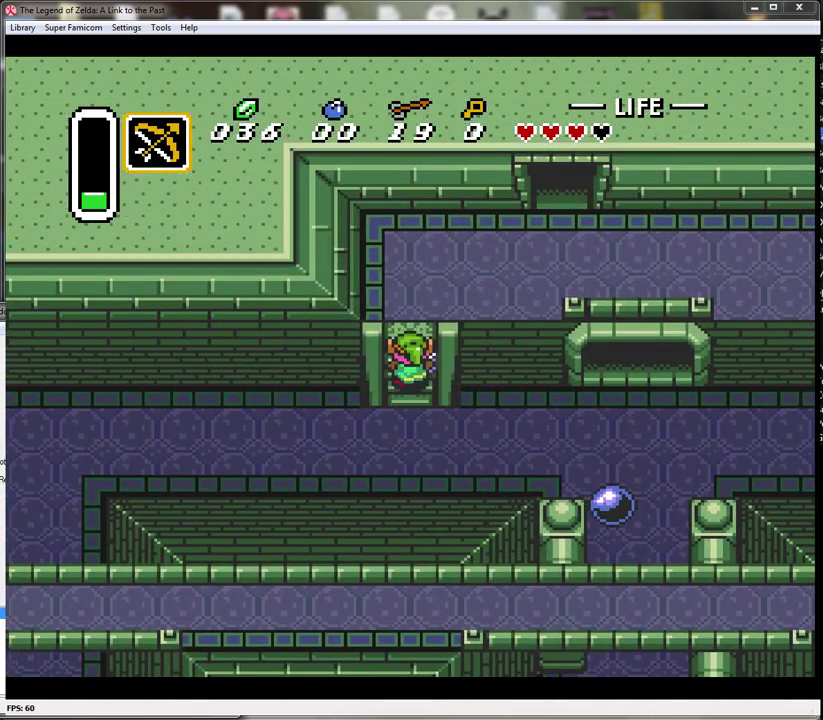
{"buttons": ["DPAD_UP"], "events": []}
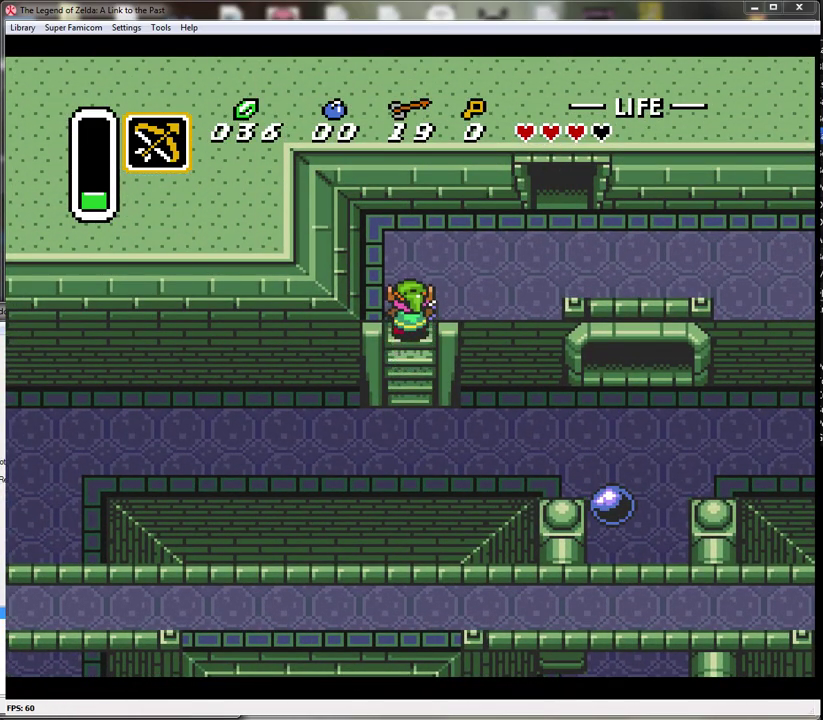
{"buttons": ["DPAD_RIGHT"], "events": [[67, "DPAD_RIGHT", "down"], [317, "DPAD_UP", "up"]]}
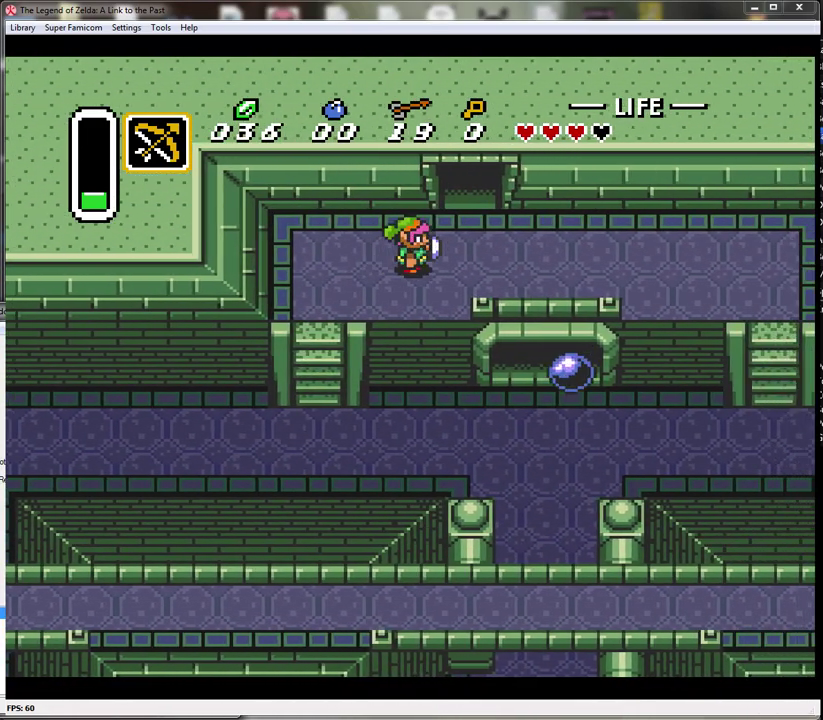
{"buttons": ["DPAD_UP"], "events": [[100, "DPAD_UP", "down"], [200, "DPAD_RIGHT", "up"]]}
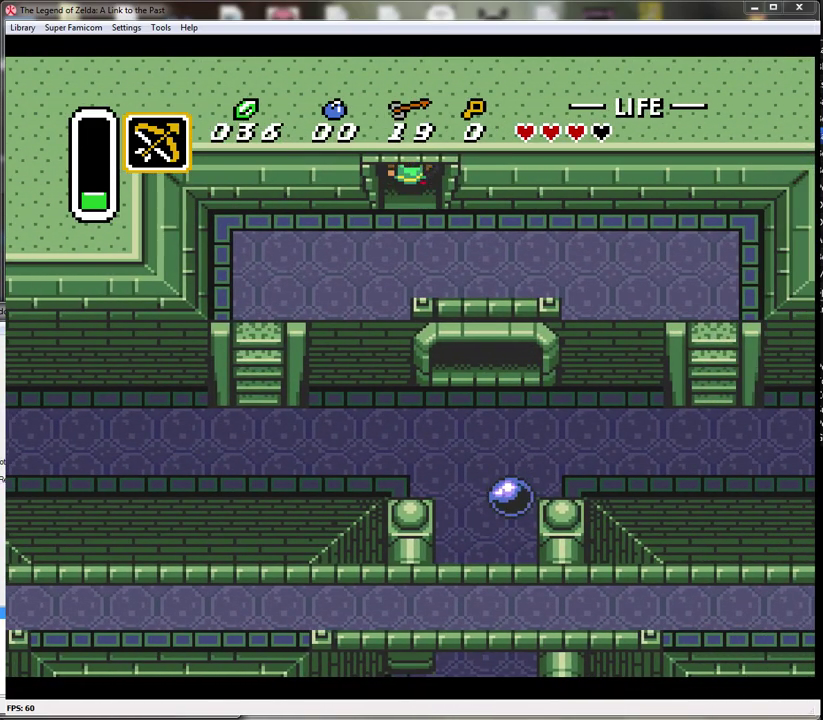
{"buttons": ["DPAD_UP"], "events": []}
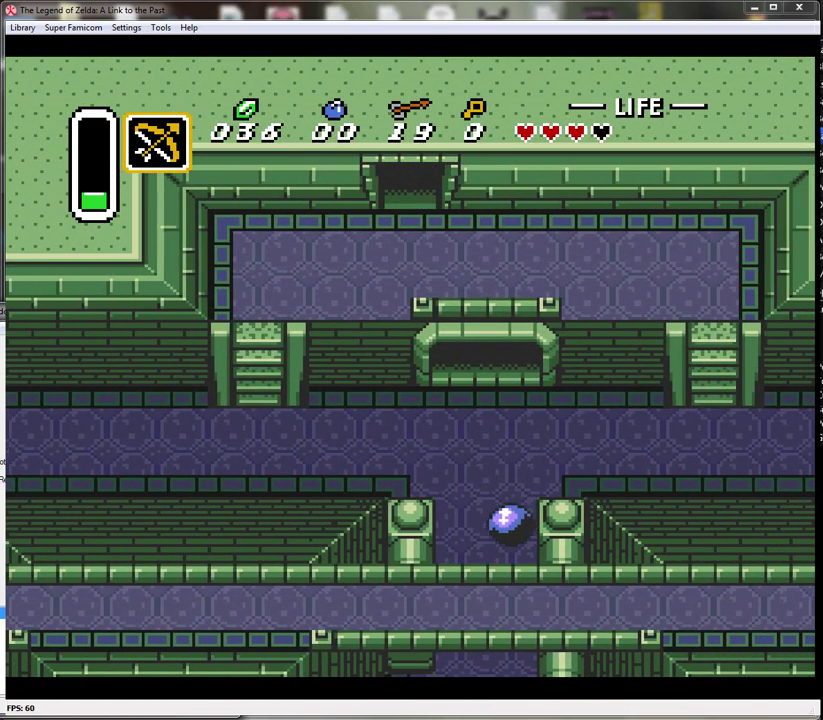
{"buttons": ["DPAD_UP"], "events": [[200, "DPAD_UP", "up"], [483, "DPAD_UP", "down"]]}
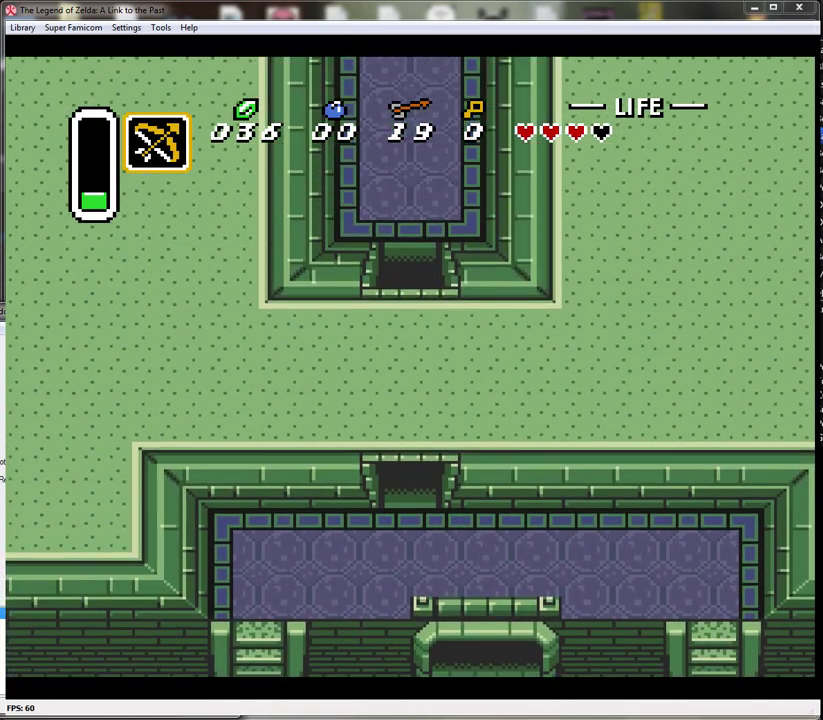
{"buttons": ["DPAD_UP"], "events": []}
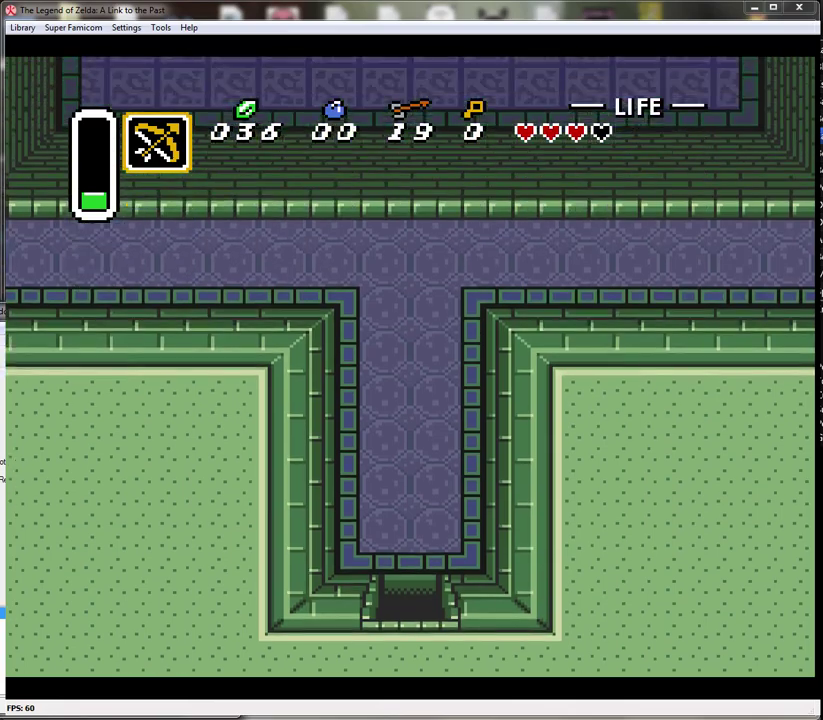
{"buttons": ["DPAD_UP"], "events": []}
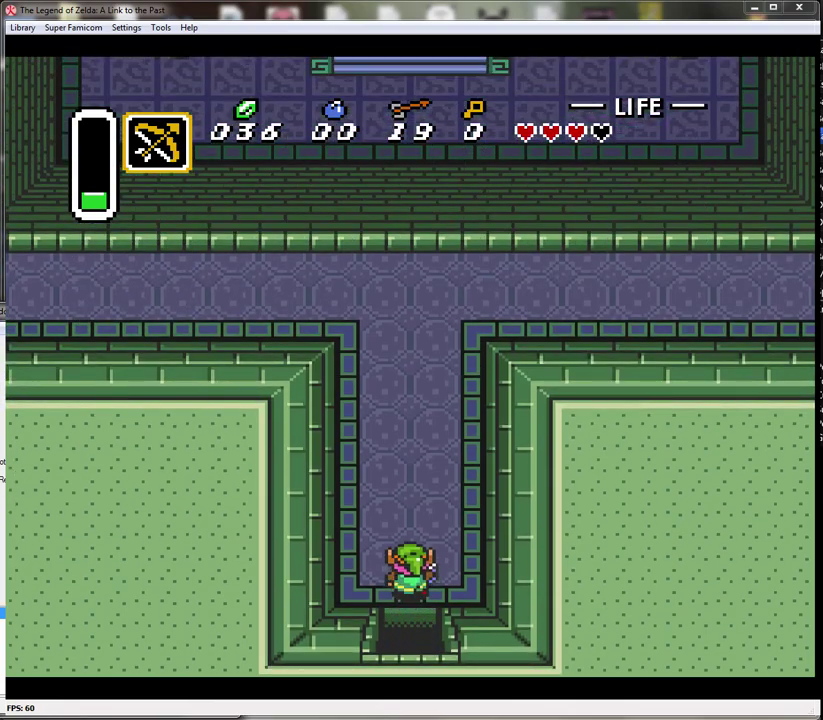
{"buttons": ["DPAD_UP"], "events": []}
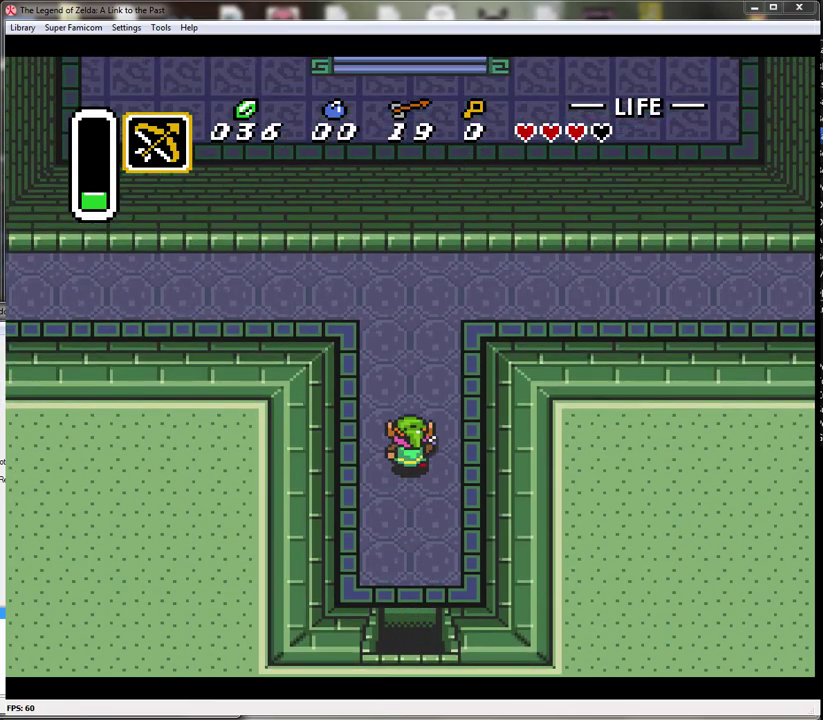
{"buttons": ["DPAD_UP"], "events": []}
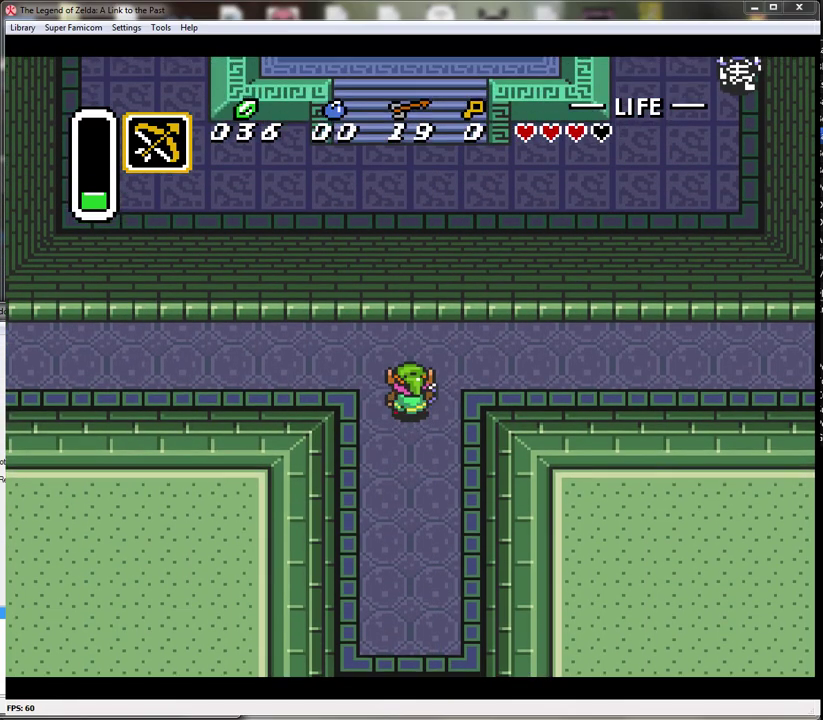
{"buttons": ["DPAD_LEFT"], "events": [[33, "DPAD_LEFT", "down"], [283, "DPAD_UP", "up"]]}
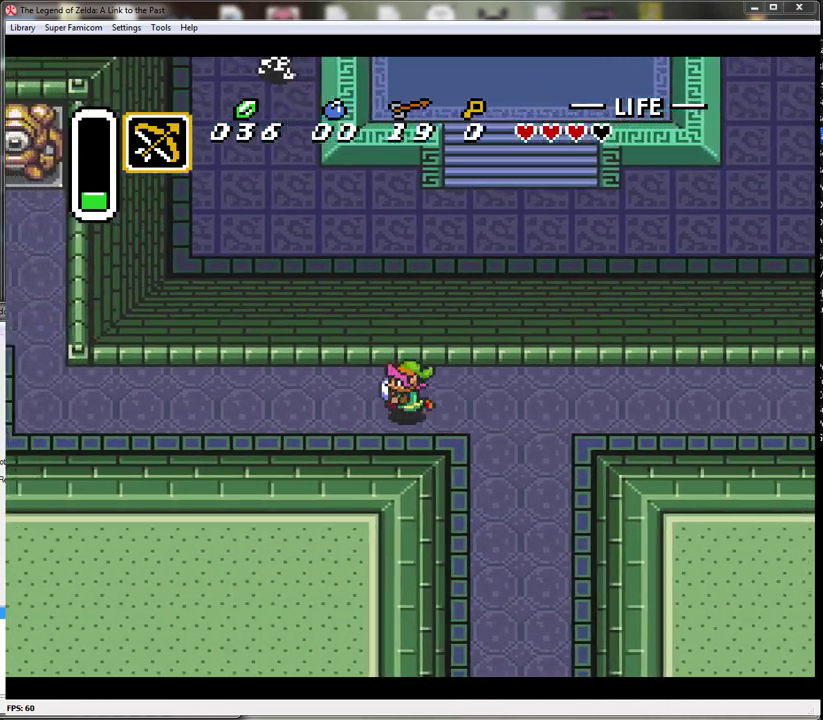
{"buttons": ["DPAD_LEFT"], "events": []}
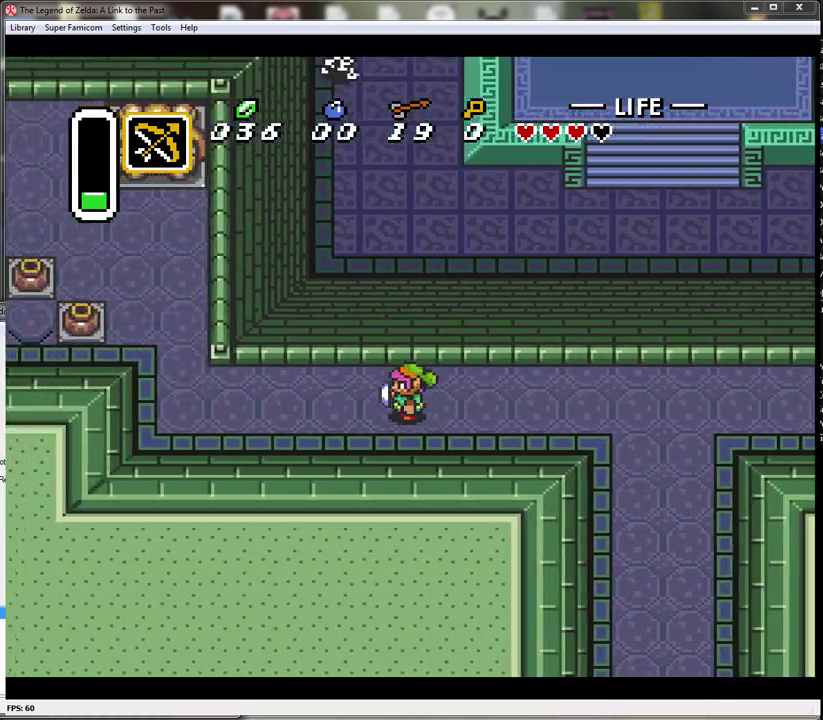
{"buttons": ["DPAD_LEFT"], "events": []}
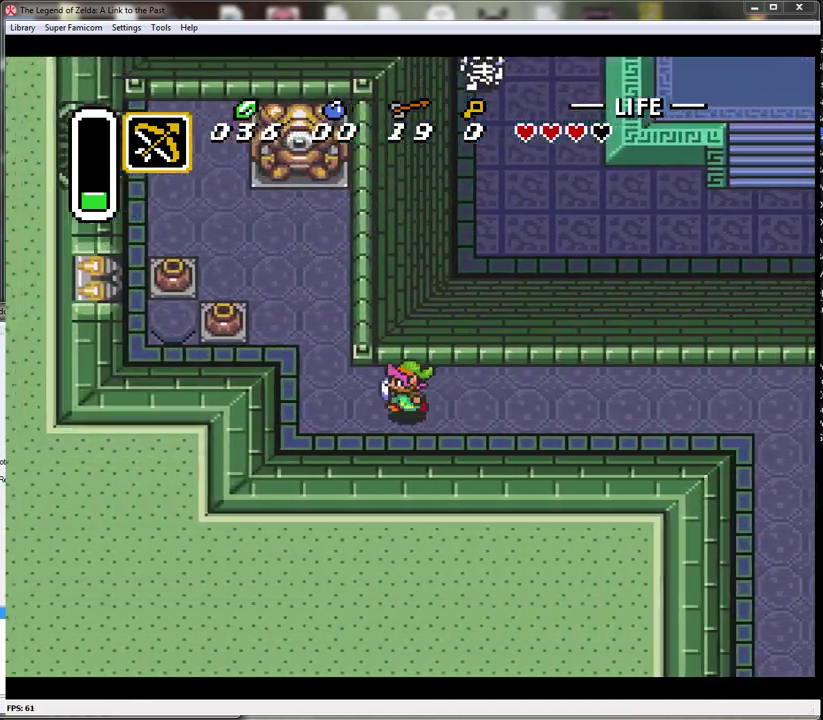
{"buttons": ["DPAD_UP"], "events": [[283, "DPAD_UP", "down"], [333, "DPAD_LEFT", "up"]]}
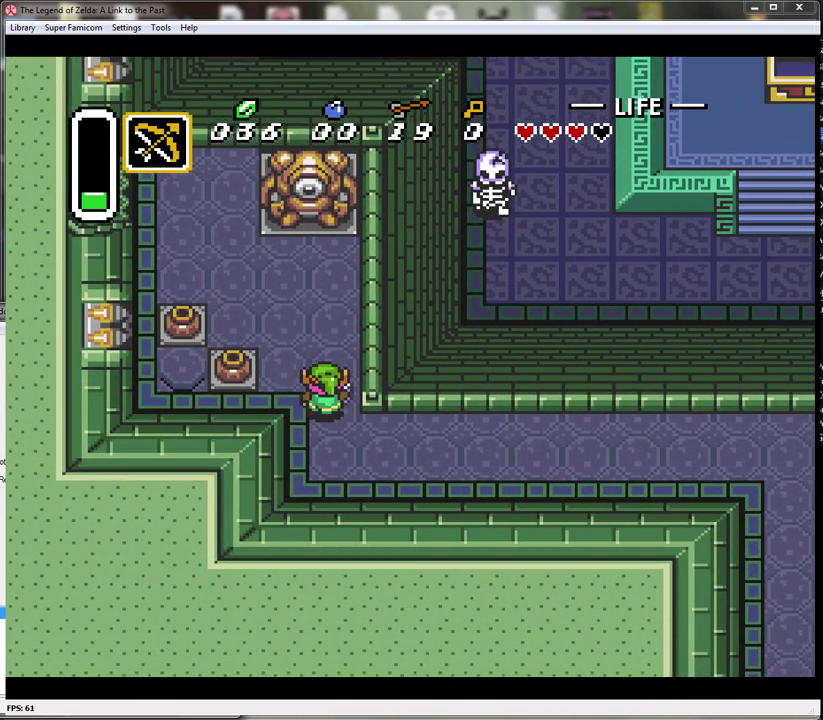
{"buttons": ["DPAD_LEFT"], "events": [[33, "DPAD_LEFT", "down"], [150, "DPAD_UP", "up"], [350, "A", "down"], [500, "A", "up"]]}
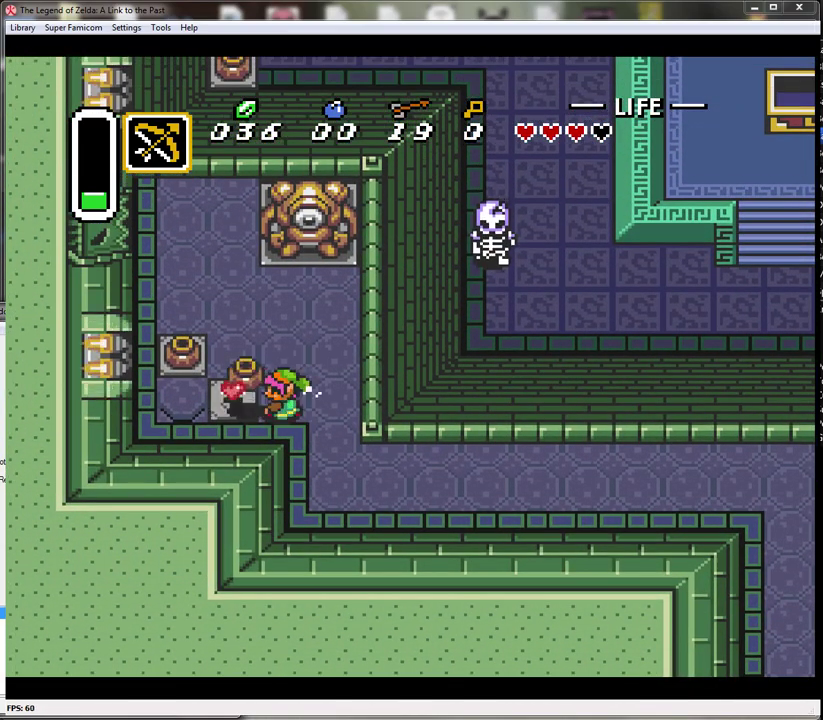
{"buttons": ["DPAD_LEFT"], "events": []}
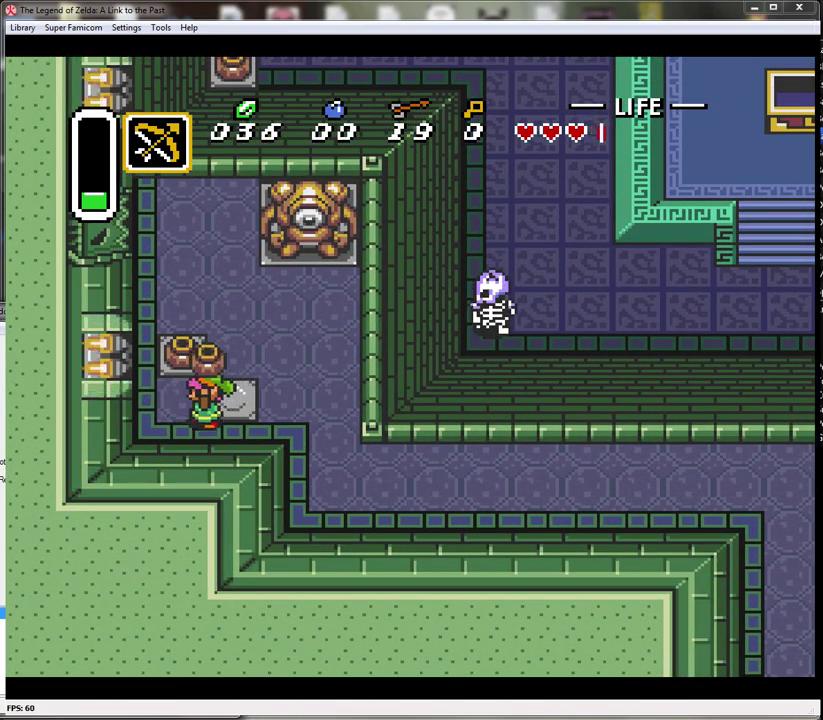
{"buttons": ["DPAD_RIGHT"], "events": [[33, "DPAD_UP", "down"], [100, "DPAD_LEFT", "up"], [100, "DPAD_RIGHT", "down"], [217, "DPAD_UP", "up"]]}
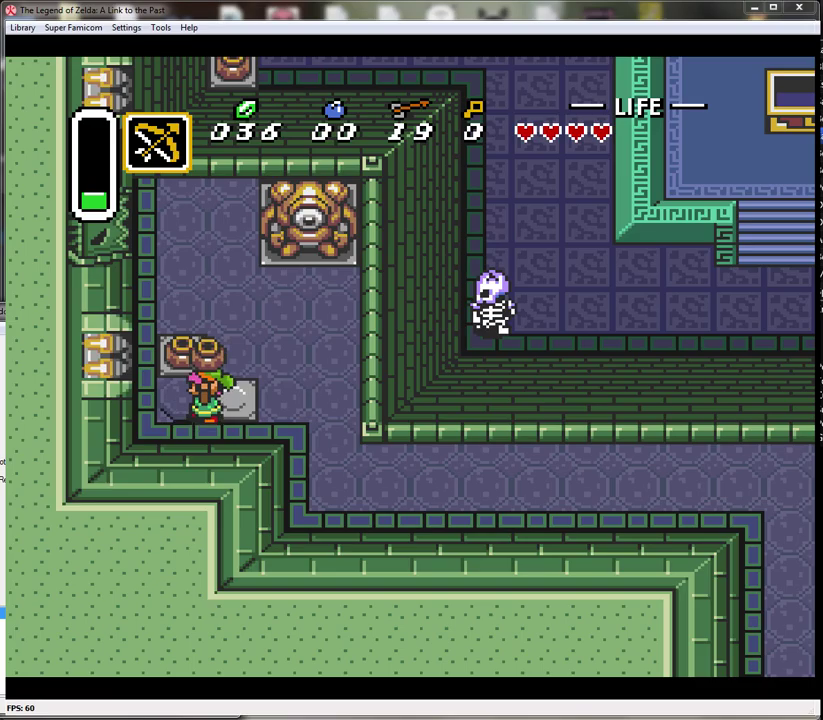
{"buttons": ["DPAD_UP"], "events": [[250, "A", "down"], [333, "DPAD_UP", "down"], [433, "A", "up"], [500, "DPAD_RIGHT", "up"]]}
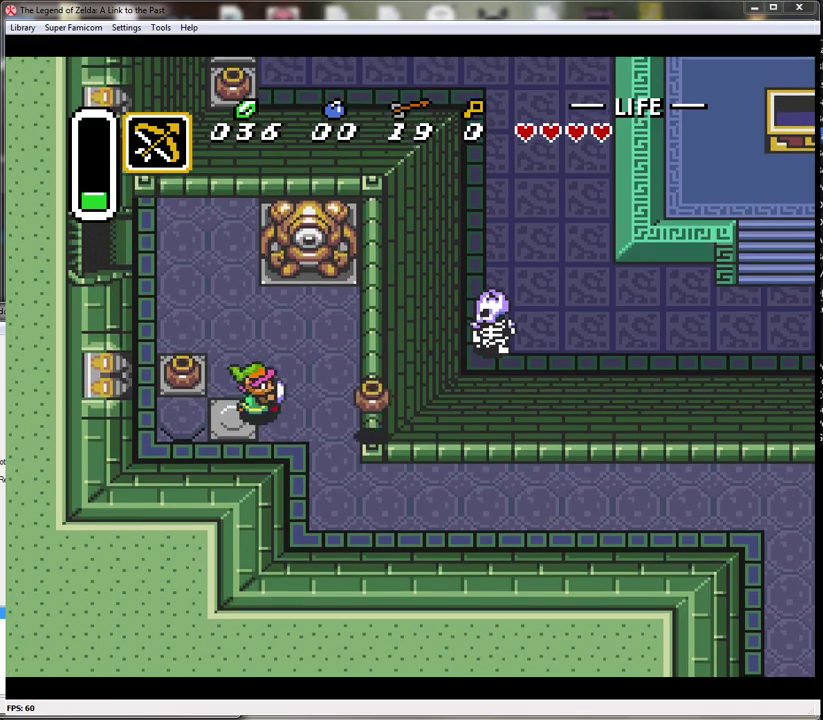
{"buttons": ["DPAD_UP", "DPAD_LEFT"], "events": [[300, "DPAD_LEFT", "down"]]}
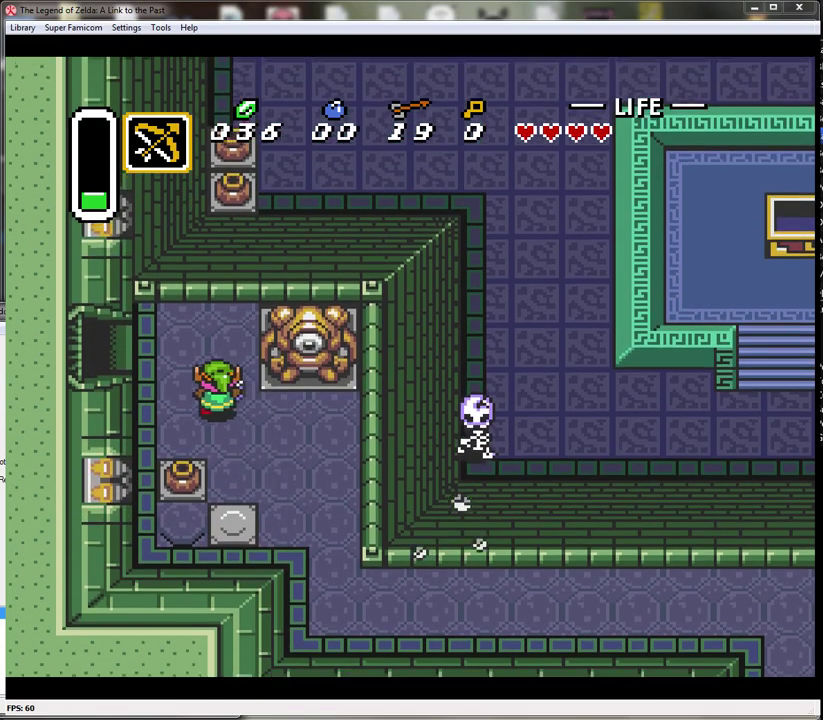
{"buttons": ["DPAD_LEFT"], "events": [[333, "DPAD_UP", "up"]]}
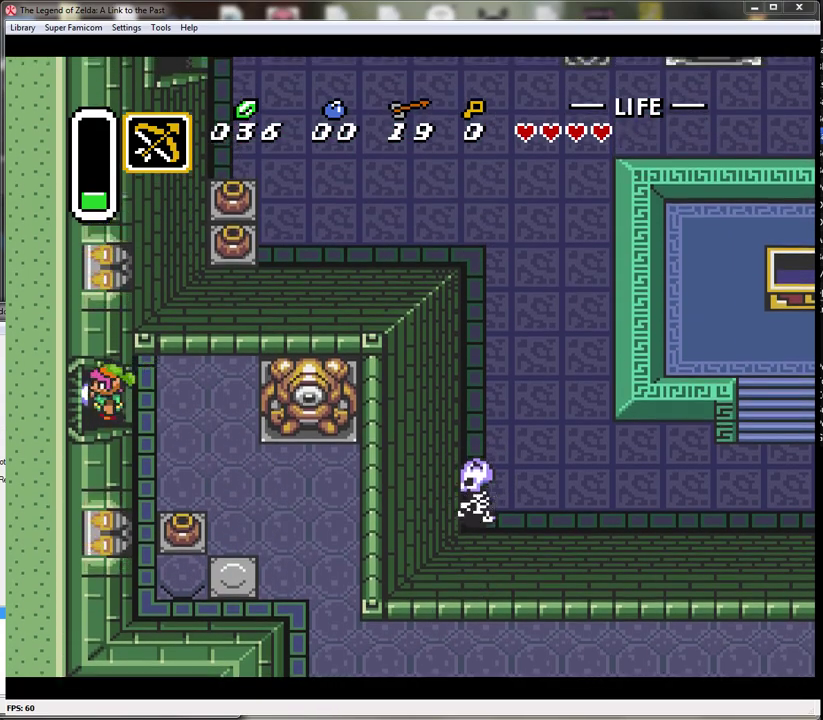
{"buttons": ["DPAD_LEFT"], "events": []}
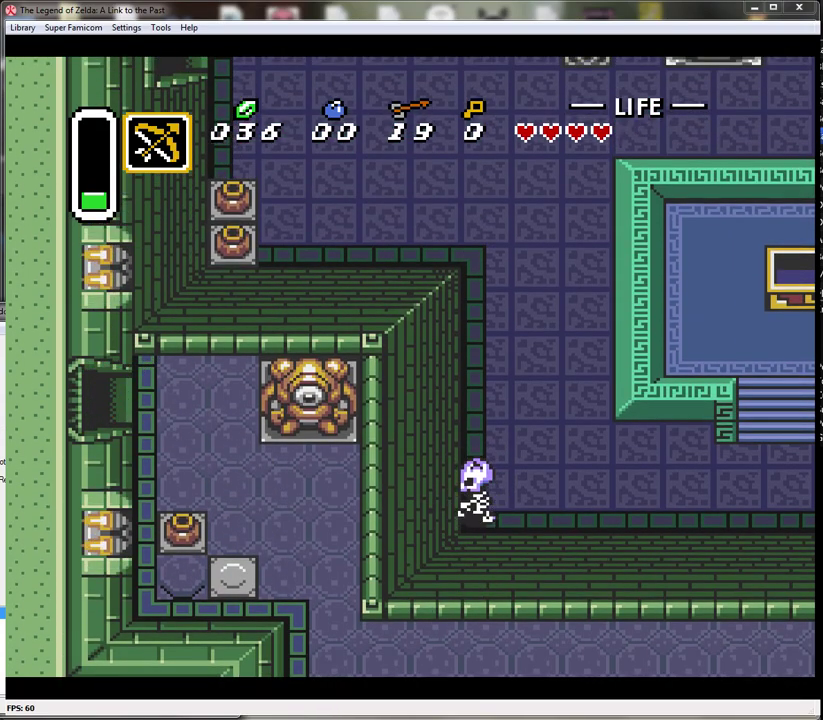
{"buttons": ["DPAD_LEFT"], "events": []}
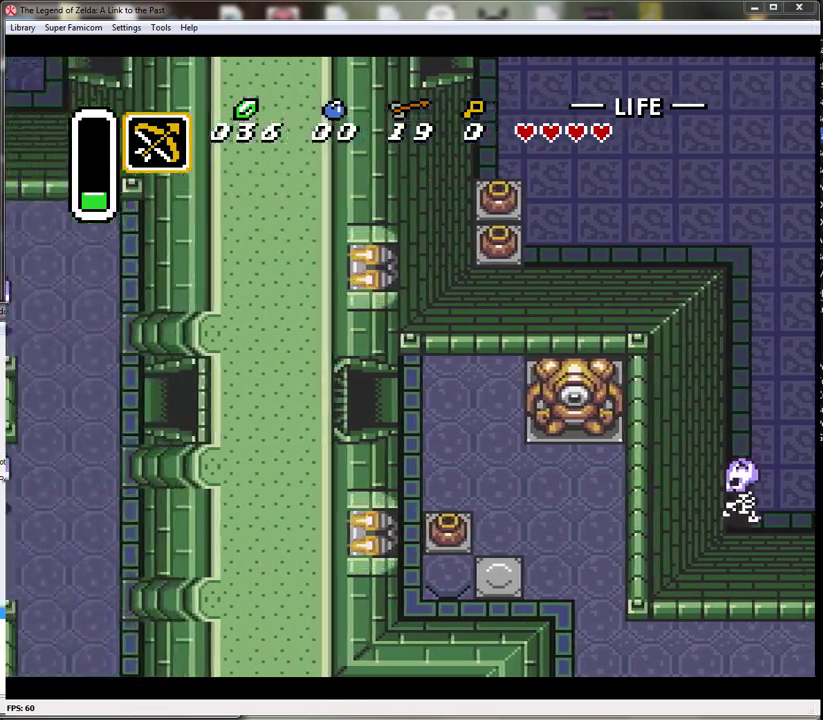
{"buttons": ["DPAD_LEFT"], "events": []}
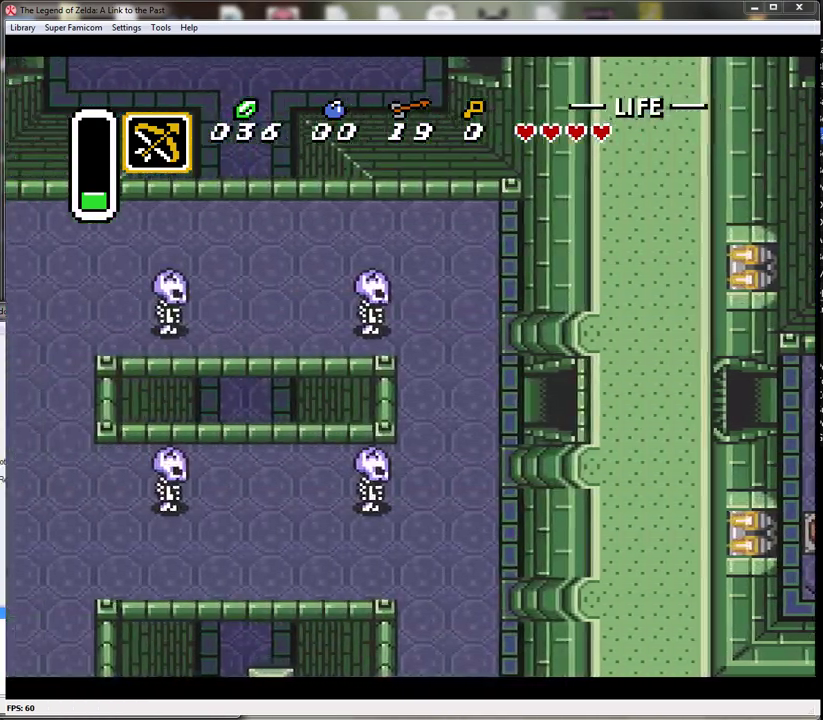
{"buttons": ["DPAD_LEFT"], "events": []}
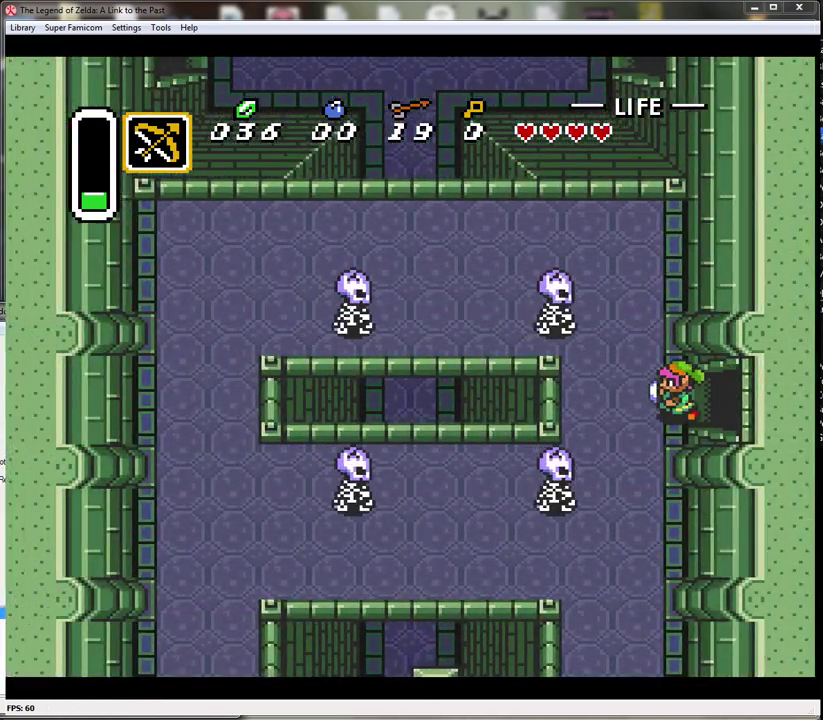
{"buttons": ["DPAD_DOWN"], "events": [[233, "DPAD_DOWN", "down"], [317, "DPAD_LEFT", "up"], [367, "Y", "down"], [500, "Y", "up"]]}
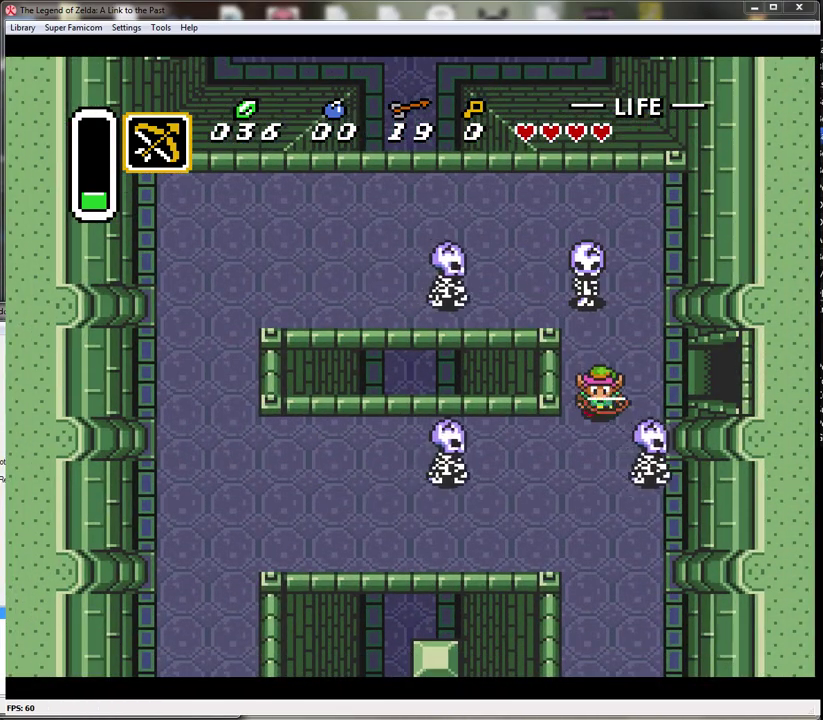
{"buttons": ["DPAD_DOWN"], "events": [[117, "DPAD_LEFT", "down"], [267, "DPAD_LEFT", "up"]]}
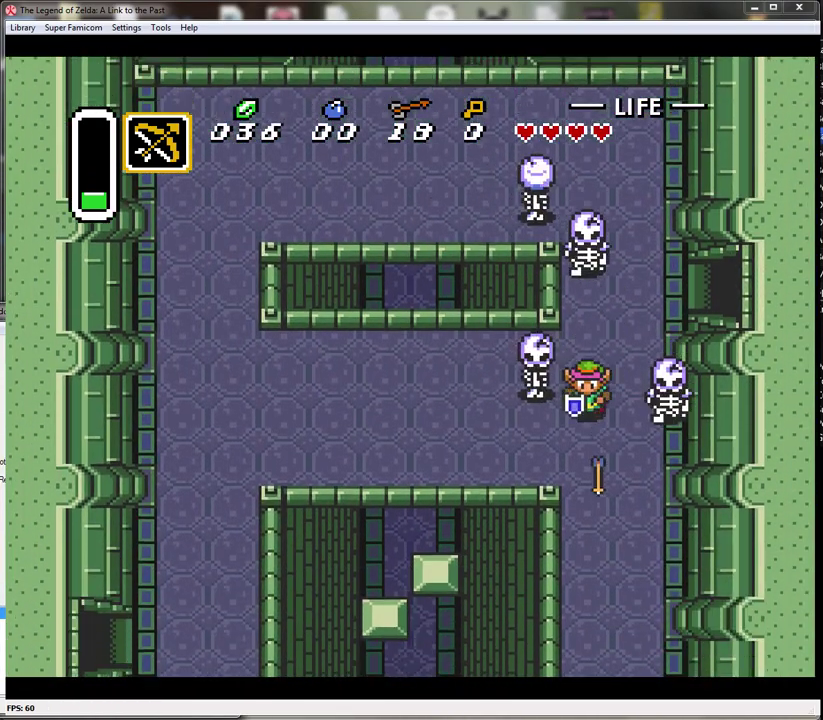
{"buttons": ["DPAD_LEFT"], "events": [[167, "DPAD_LEFT", "down"], [200, "DPAD_DOWN", "up"]]}
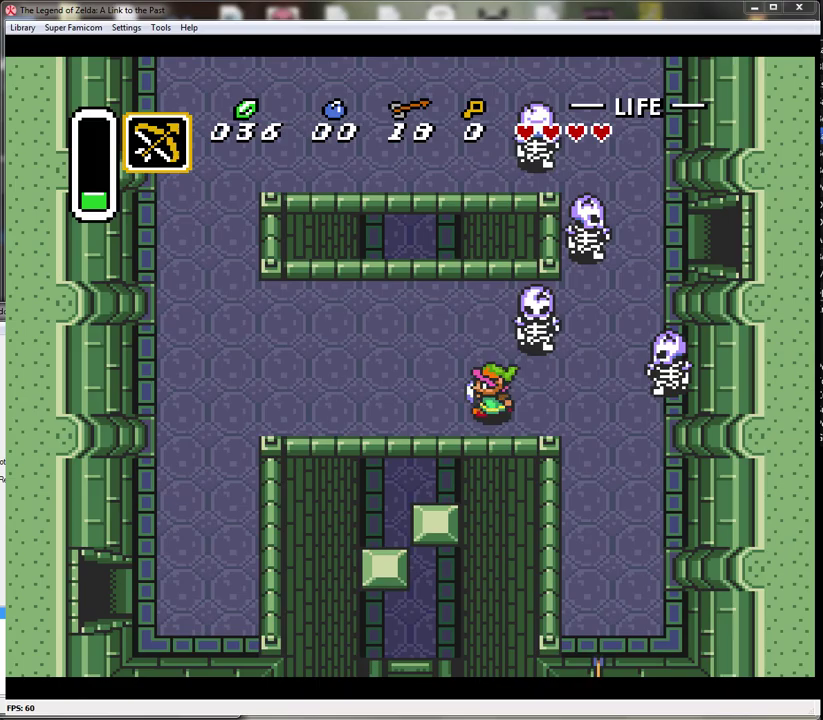
{"buttons": ["DPAD_LEFT"], "events": []}
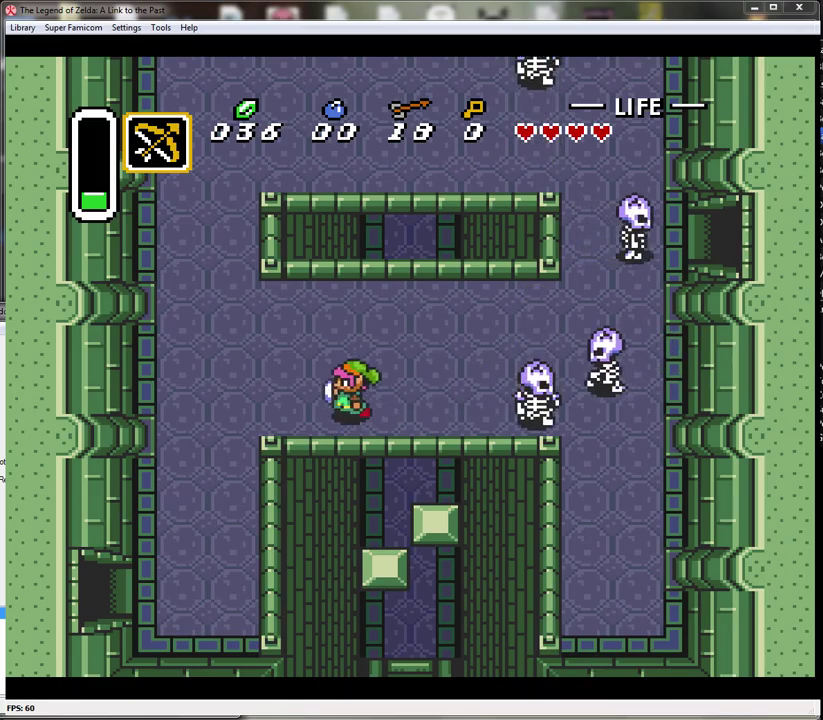
{"buttons": ["DPAD_DOWN", "DPAD_LEFT"], "events": [[483, "DPAD_DOWN", "down"]]}